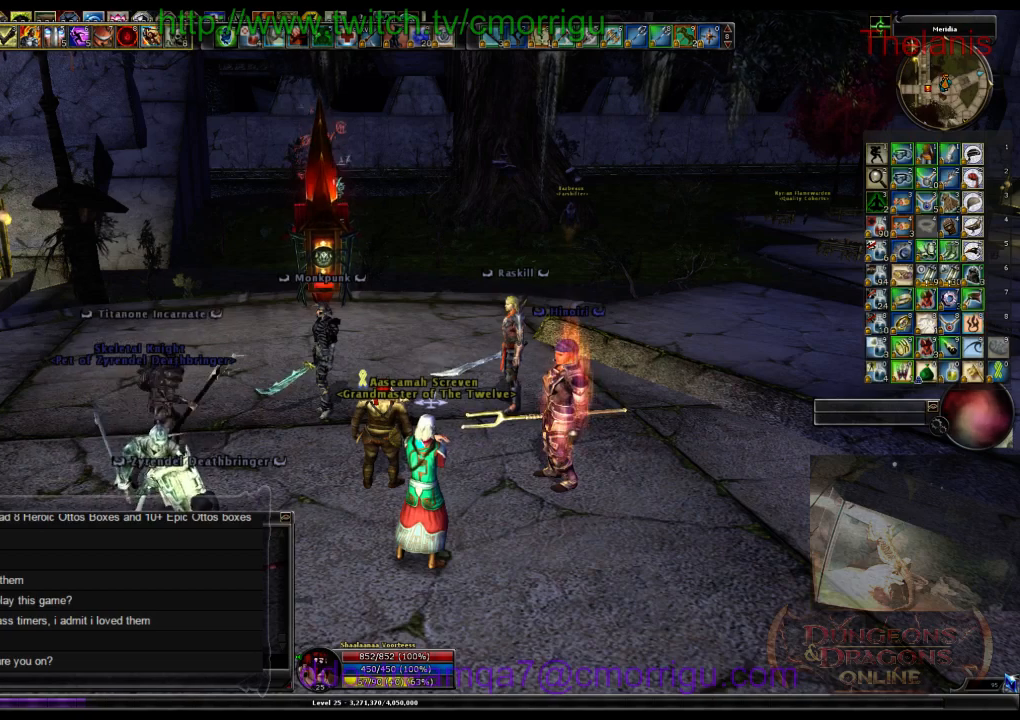
Gameplay with keyboard; each line is a JSON object with the keys held at the frame after it. "events" lists presses ("down") and releases ("up") of ".", "/", "0", "1", "2", "3", "4", "5", "6", "7", "8", "9", "a", "b", "backslash", "backspace", "c", "caps_lock", "comma", "ctrl_l", "ctrl_r", "d", "e", "equals", "escape", "f", "f1", "f10", "f11", "f12", "f2", "f3", "f4", "f5", "f6", "f7", "f8", "f9", "g", "h", "i", "j", "k", "l", "lbracket", "m", "minus", "n", "o", "p", "q", "quote", "r", "rbracket", "return", "s", "semicolon", "shift_l", "shift_r", "space", "t", "tab", "tilde", "u", "v", "w", "x", "y" and "z" between this image and that frame as [ms after this image, input, new state], when the widget could be followed in between. No other keys are recorded. Mouse input is not recorded.
{"keys": [], "events": [[200, "a", "down"], [367, "a", "up"]]}
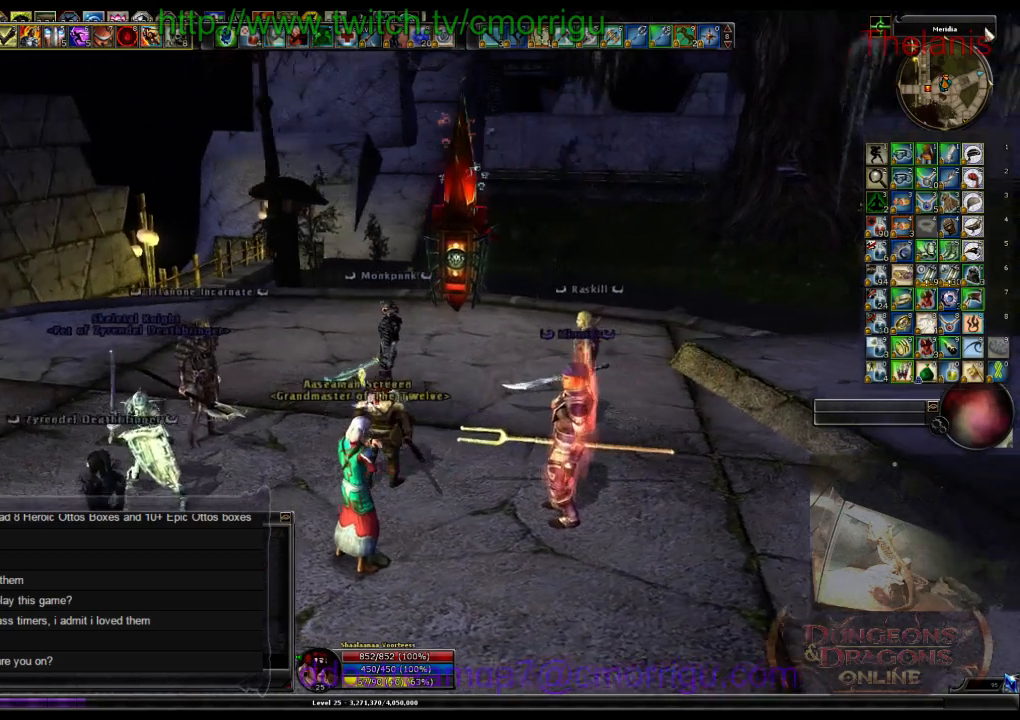
{"keys": [], "events": []}
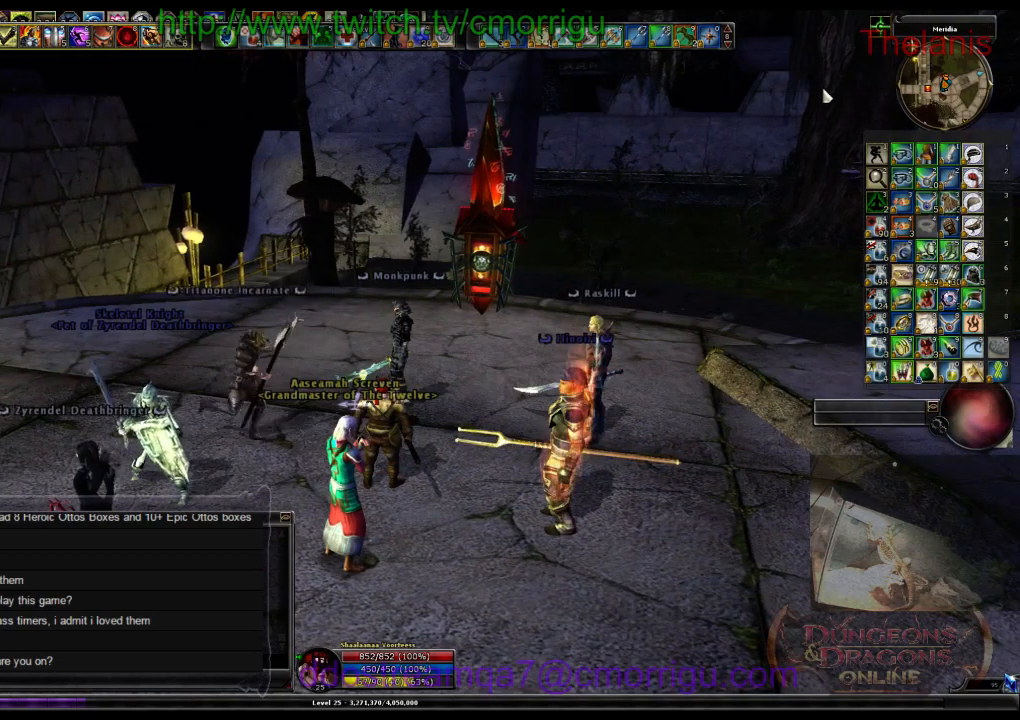
{"keys": [], "events": []}
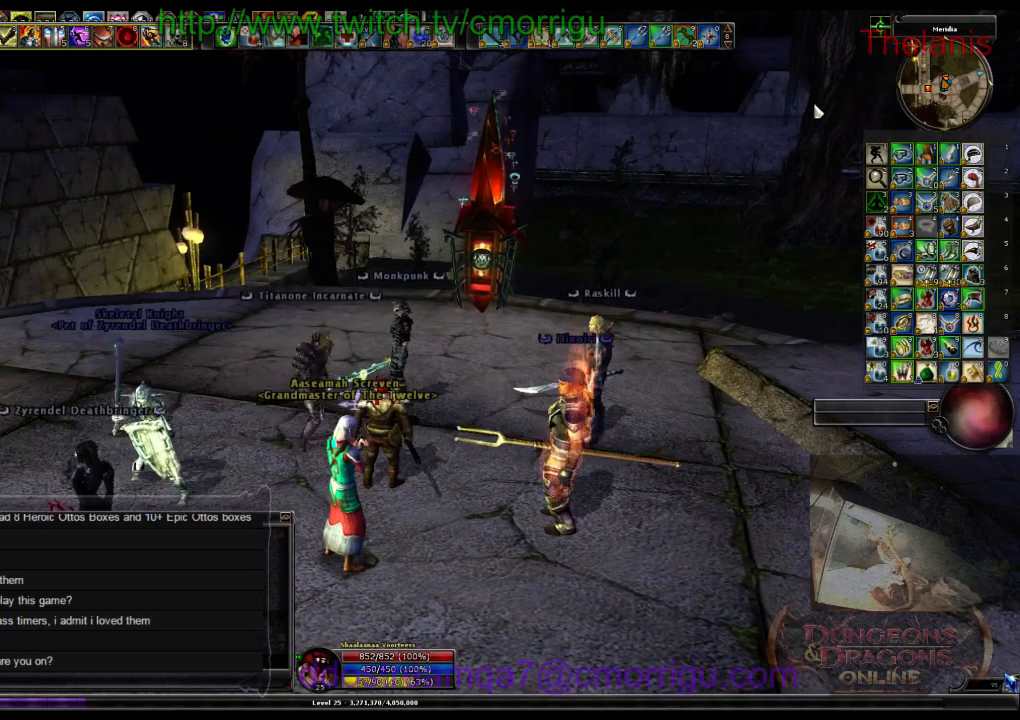
{"keys": [], "events": [[167, "a", "down"], [300, "a", "up"]]}
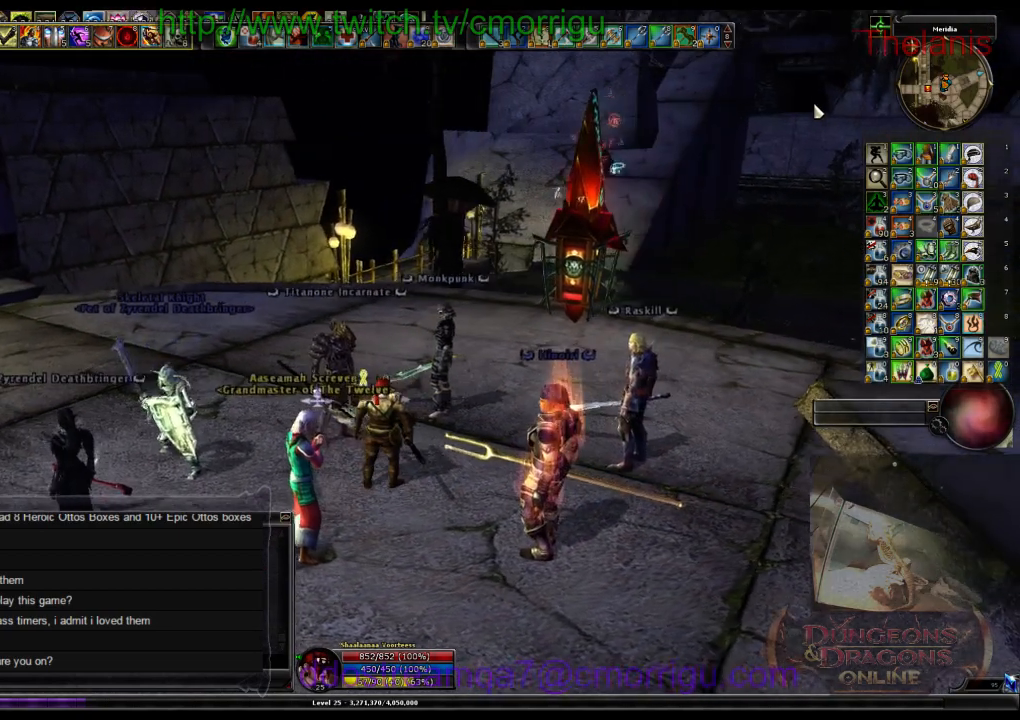
{"keys": [], "events": []}
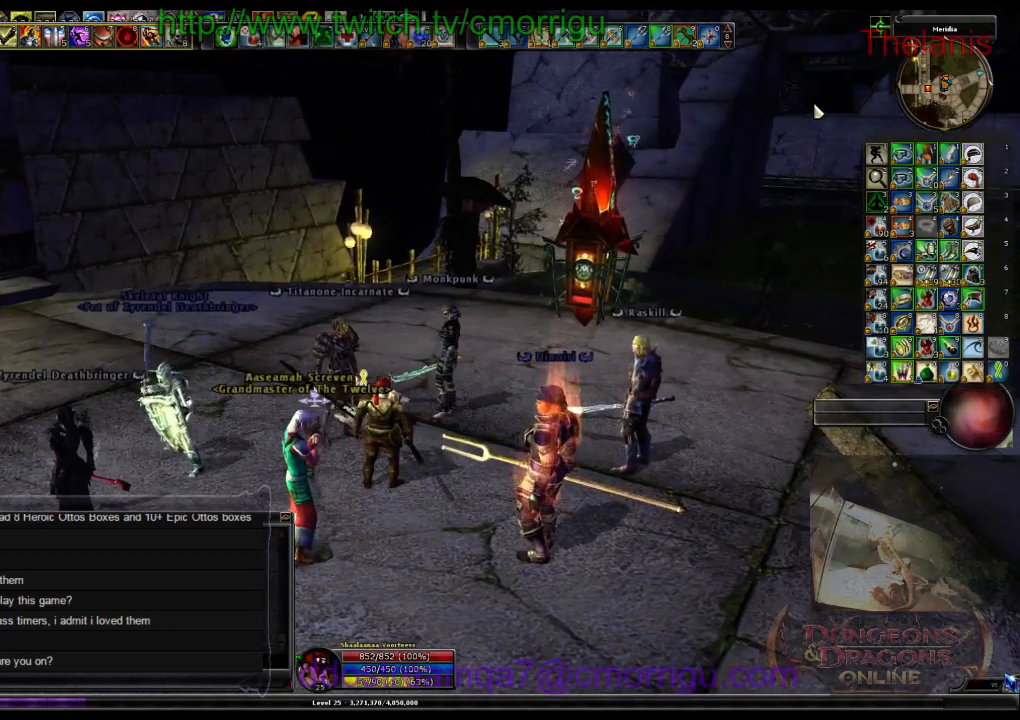
{"keys": [], "events": [[67, "d", "down"], [200, "d", "up"]]}
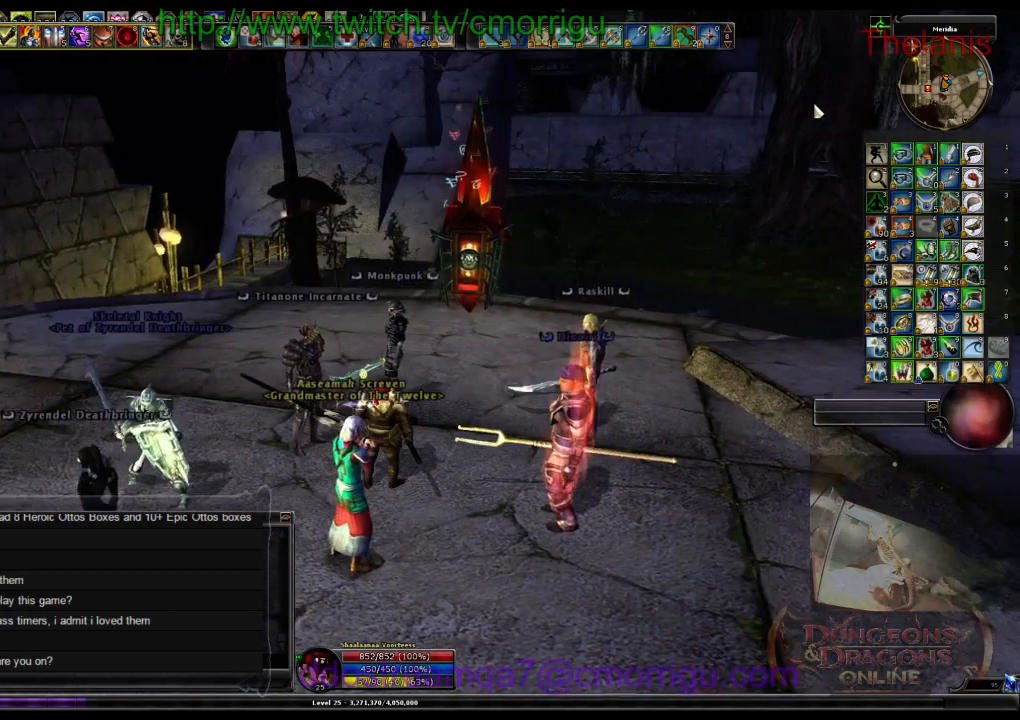
{"keys": [], "events": []}
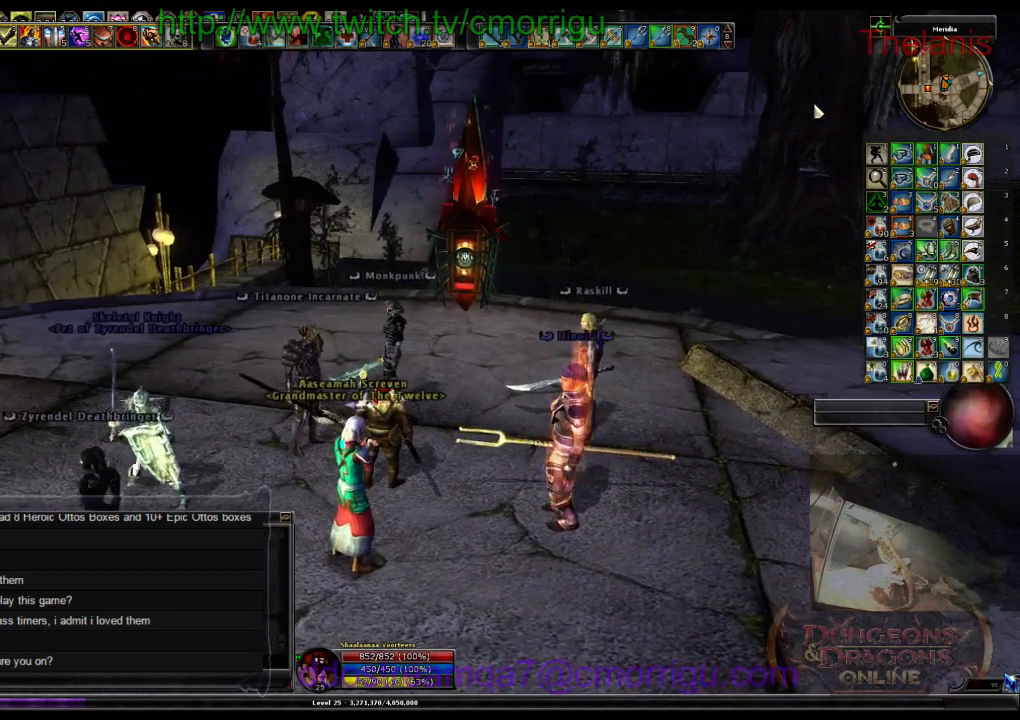
{"keys": [], "events": []}
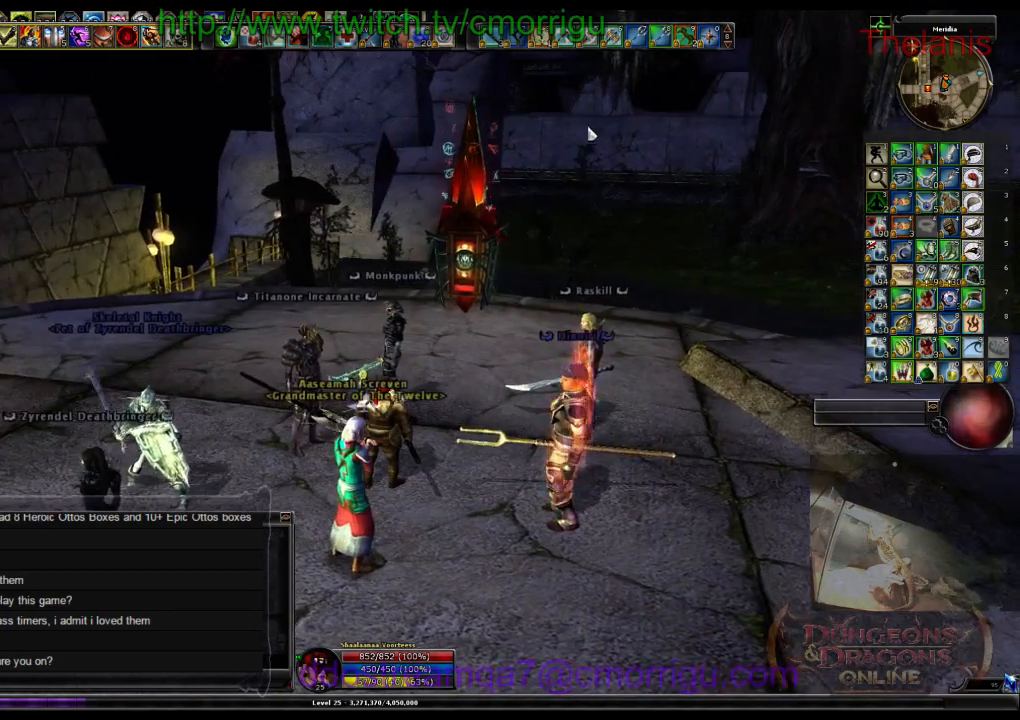
{"keys": [], "events": []}
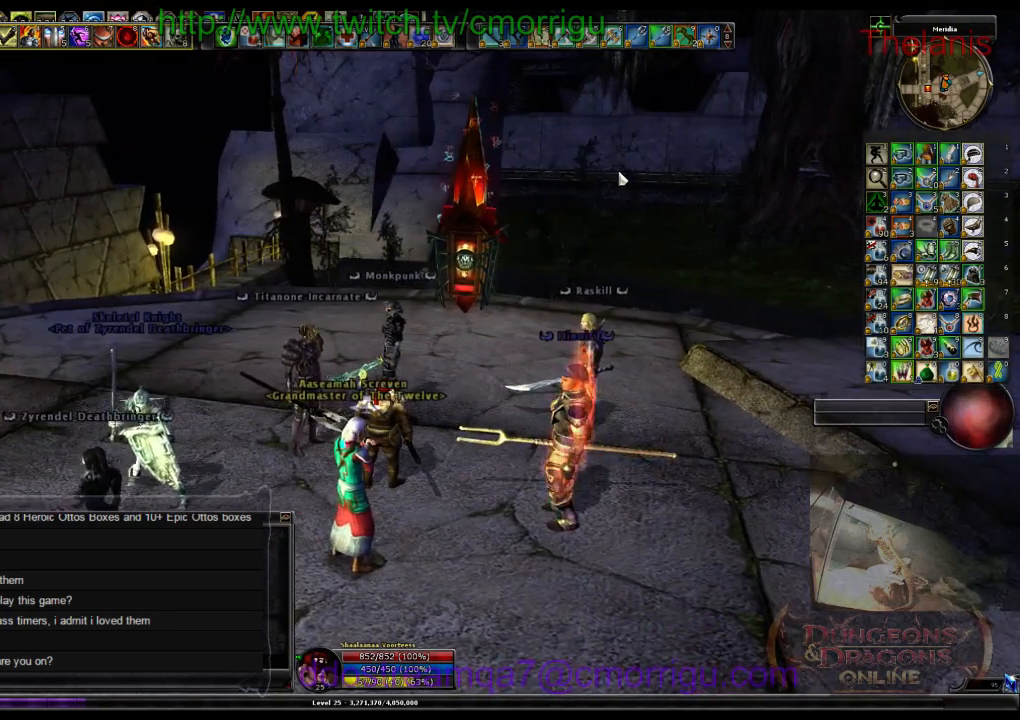
{"keys": [], "events": []}
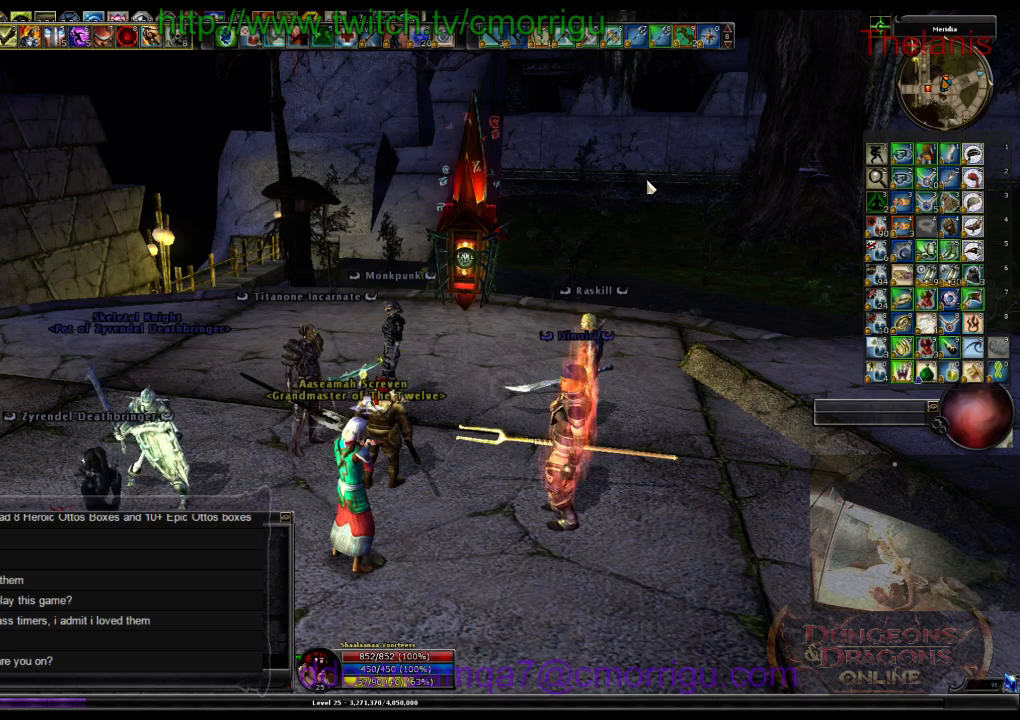
{"keys": [], "events": []}
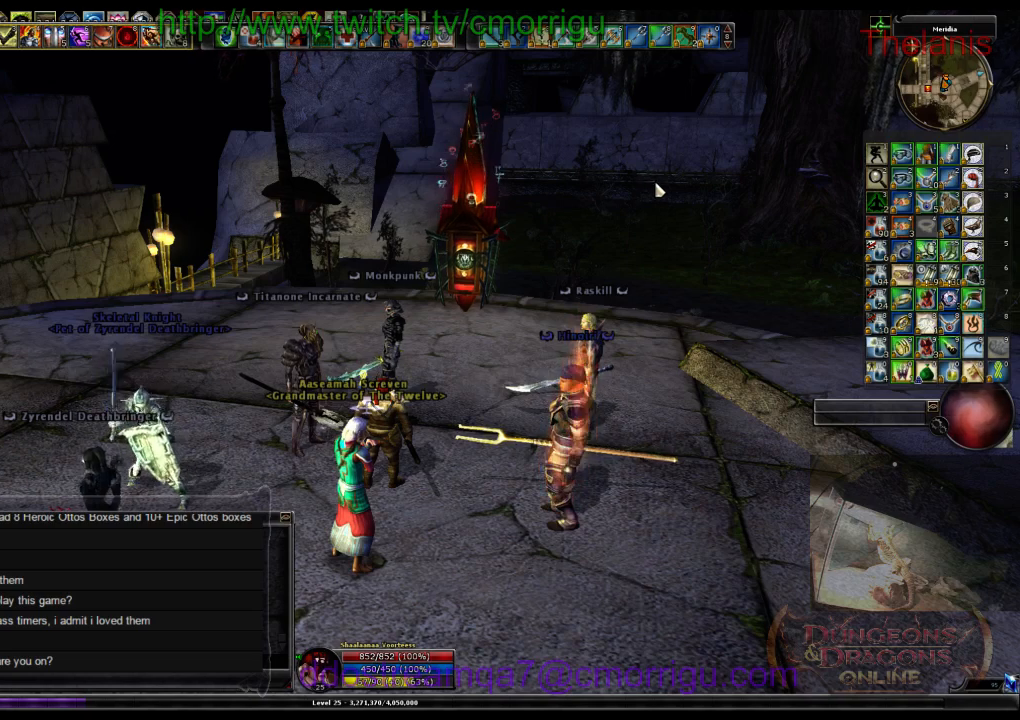
{"keys": [], "events": []}
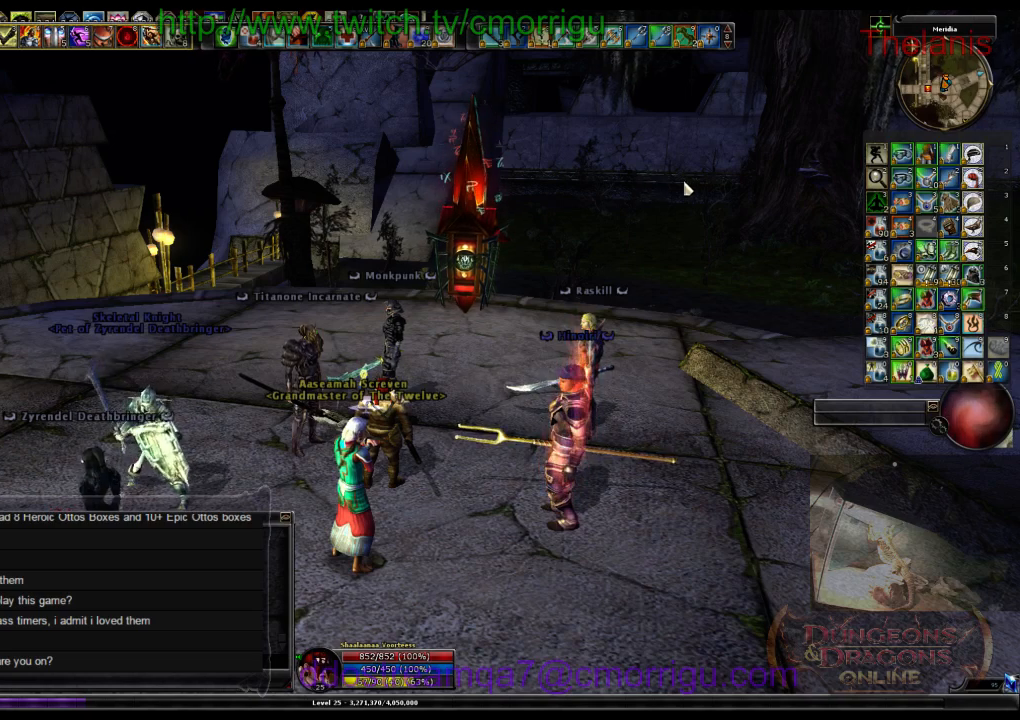
{"keys": [], "events": []}
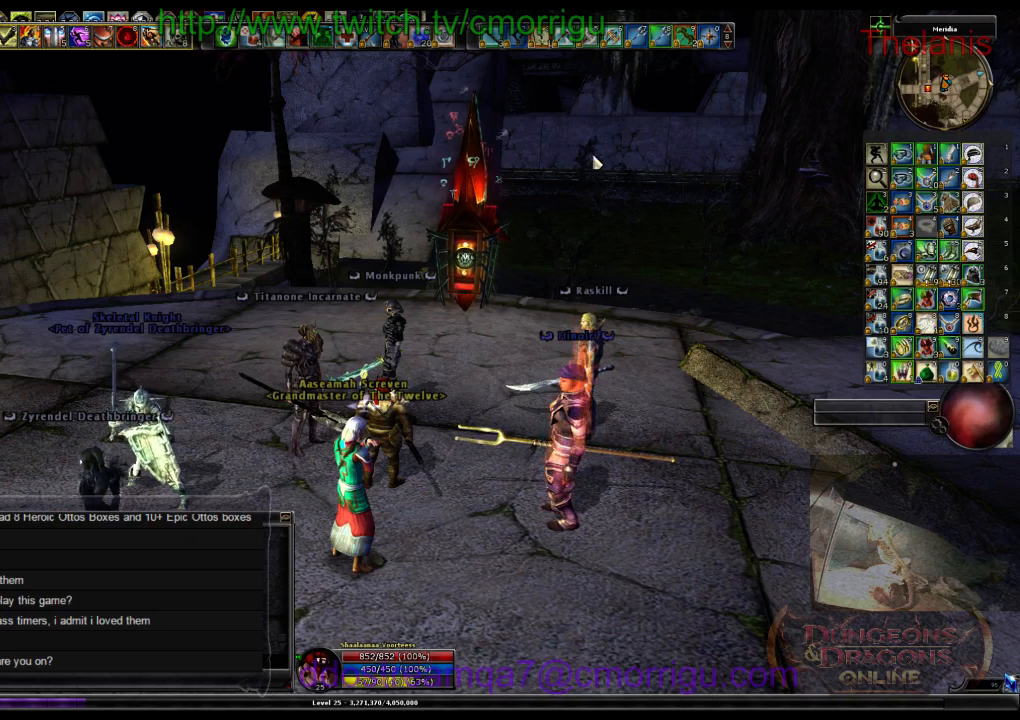
{"keys": [], "events": []}
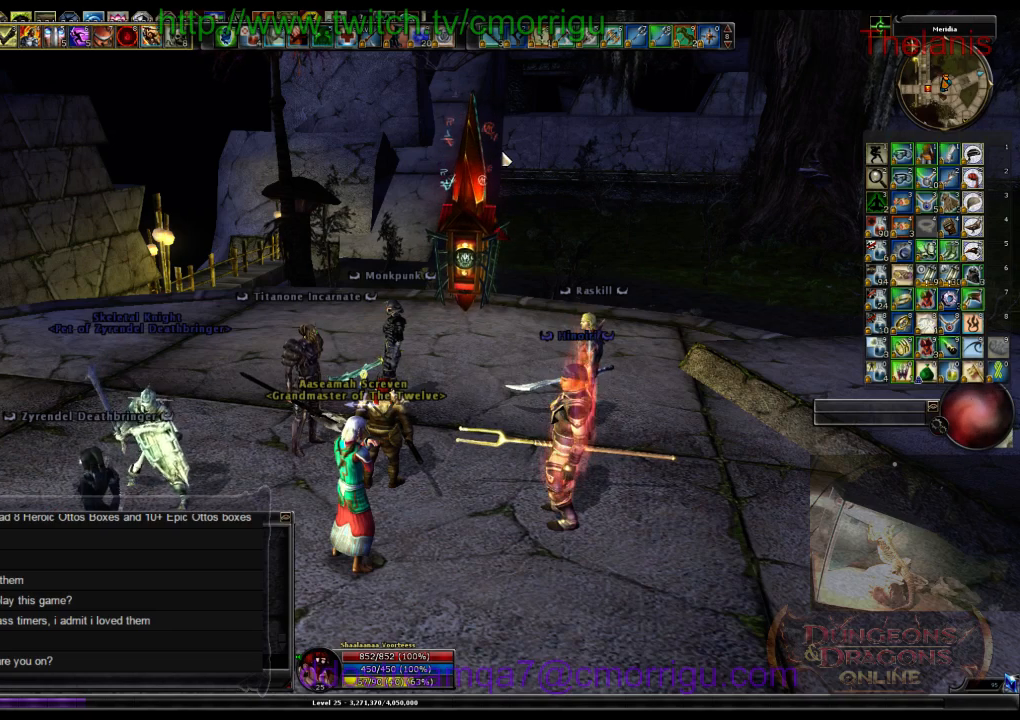
{"keys": [], "events": []}
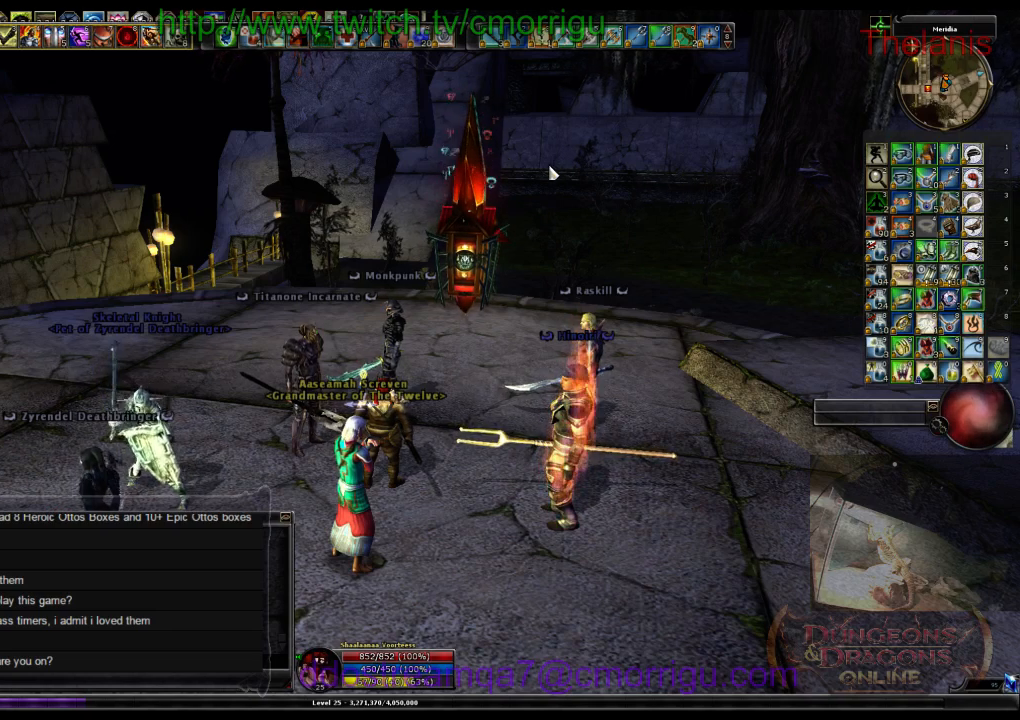
{"keys": [], "events": [[167, "c", "down"], [400, "c", "up"]]}